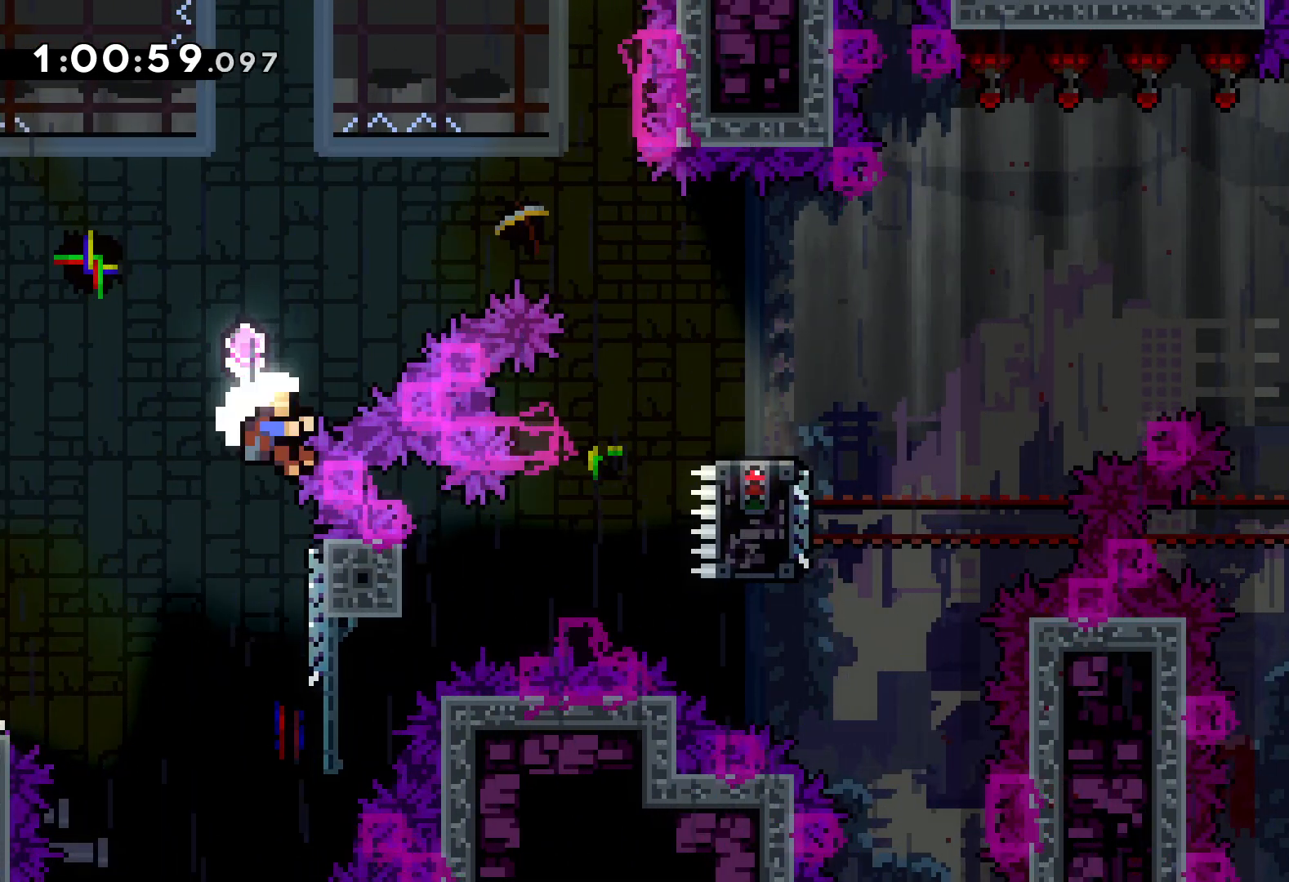
Gameplay with keyboard; each line is a JSON object with the keys held at the frame after it. "events" lists presses ("down") and releases ("up") of "dash", "down", "grab", "jump", "left", "right" and "up" between this image and that frame as [ms after this image, input, new state], when the widget could be followed in between. No other keys are recorded. Mouse input is not recorded. Key names are as the overlay labels them; some are game actions (e.g. jump) rather than physical keys.
{"keys": ["right"], "events": [[133, "jump", "up"]]}
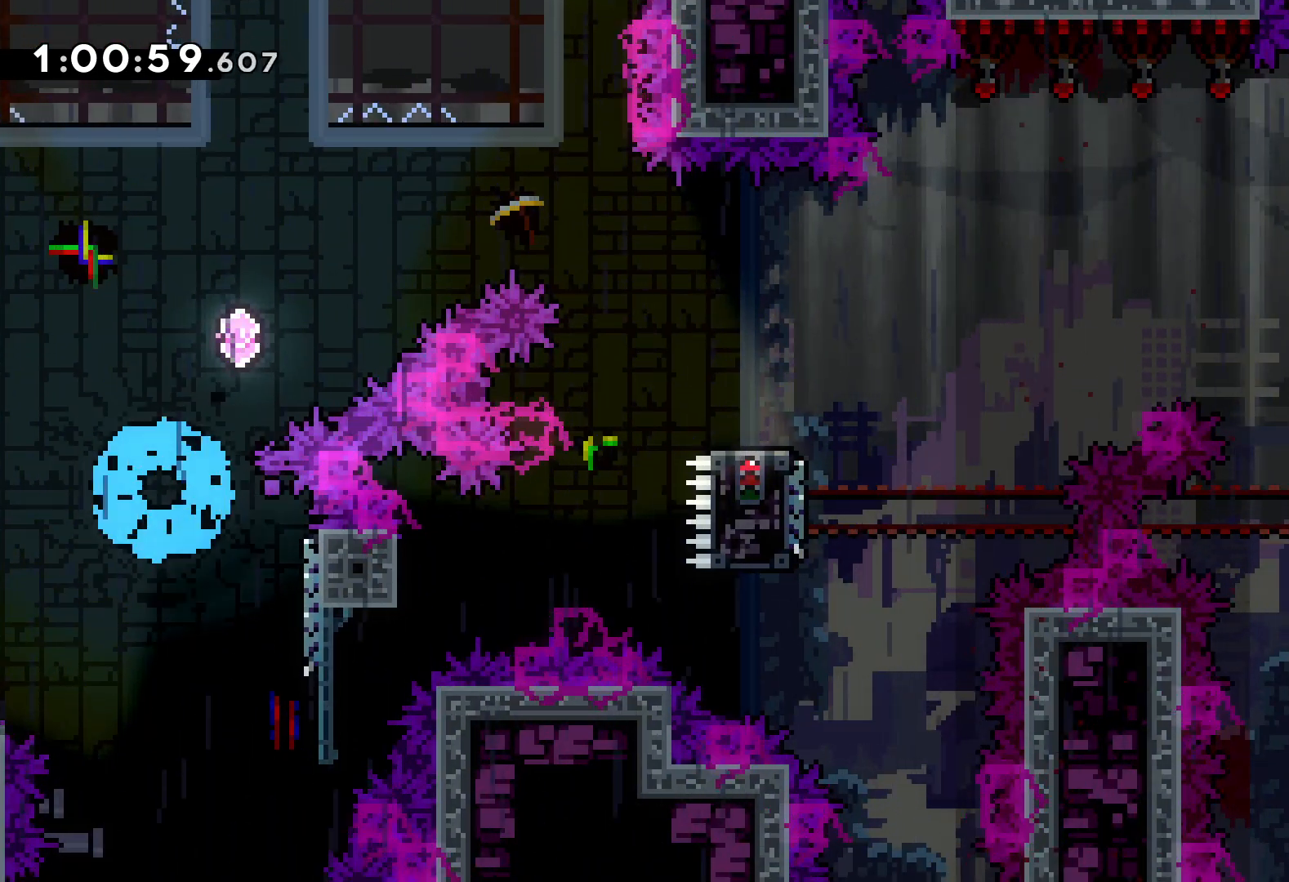
{"keys": ["right"], "events": []}
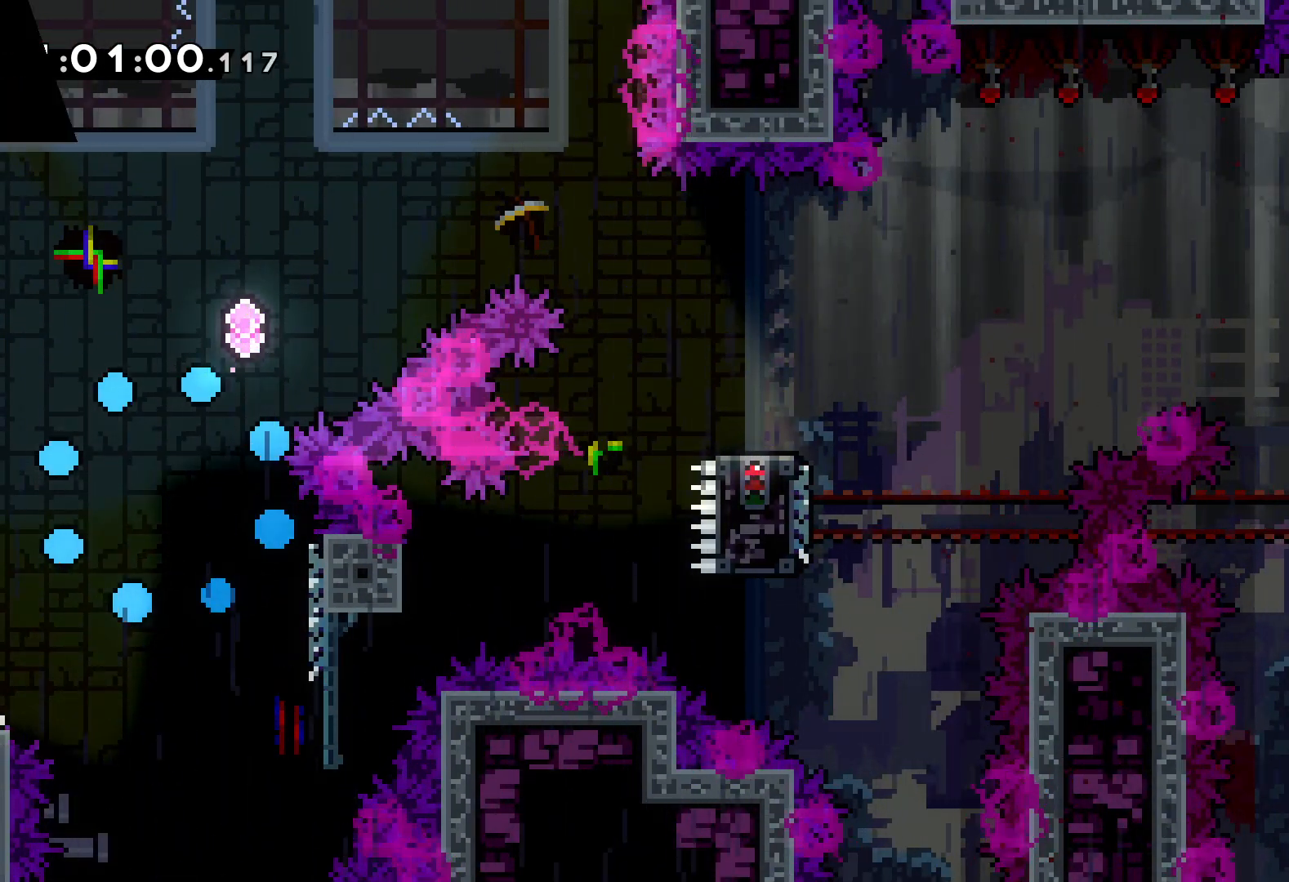
{"keys": ["right"], "events": []}
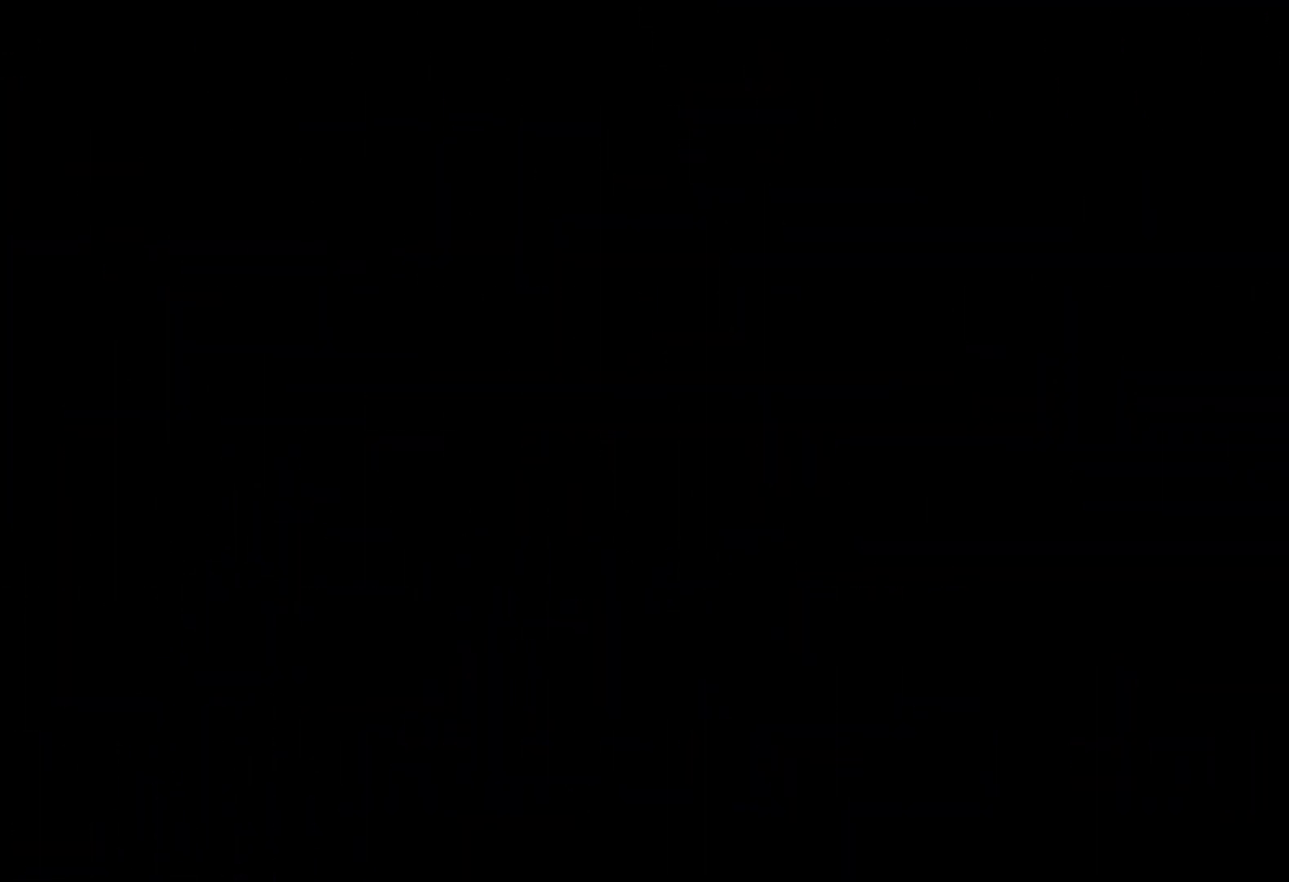
{"keys": [], "events": [[216, "right", "up"]]}
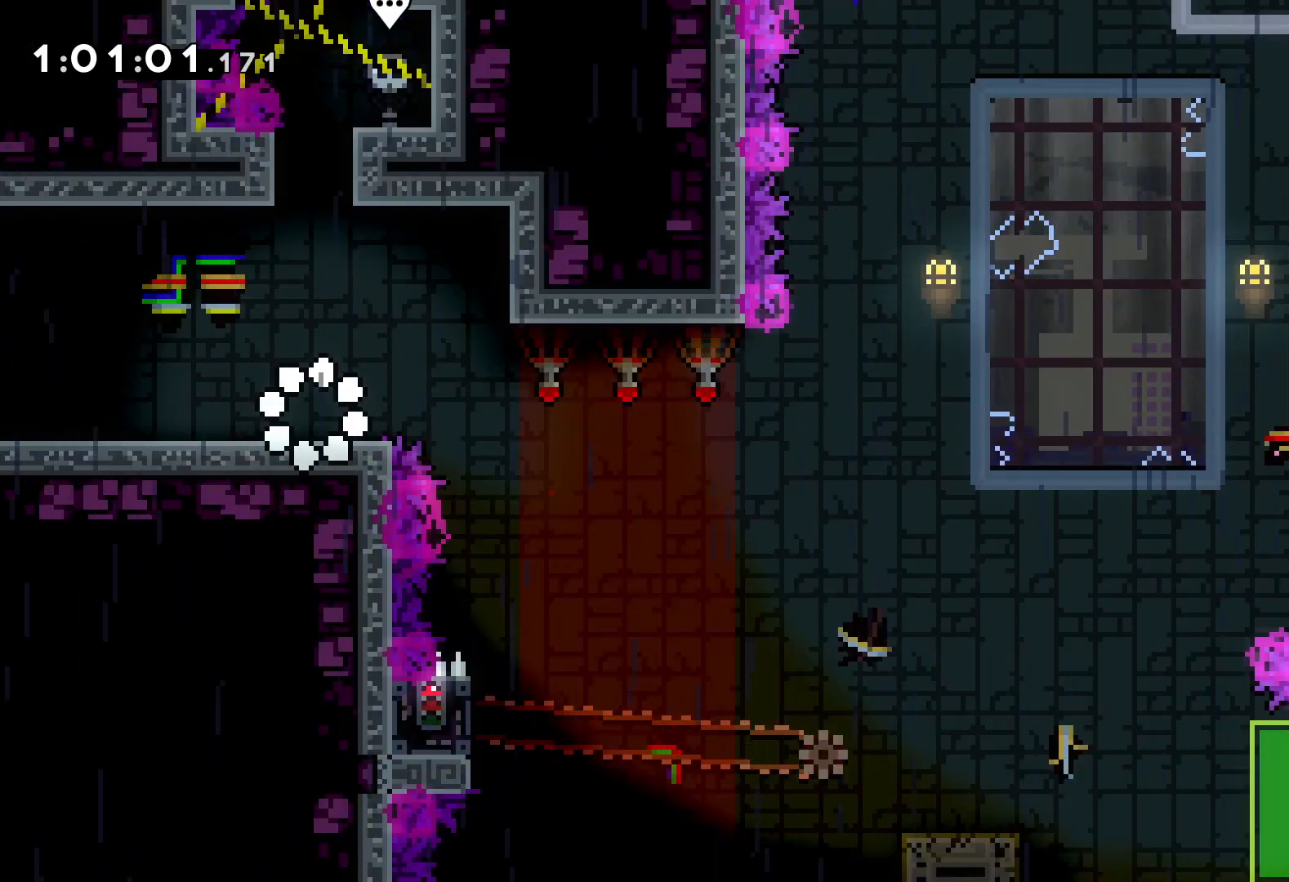
{"keys": ["right"], "events": [[83, "right", "down"], [166, "jump", "down"], [450, "jump", "up"]]}
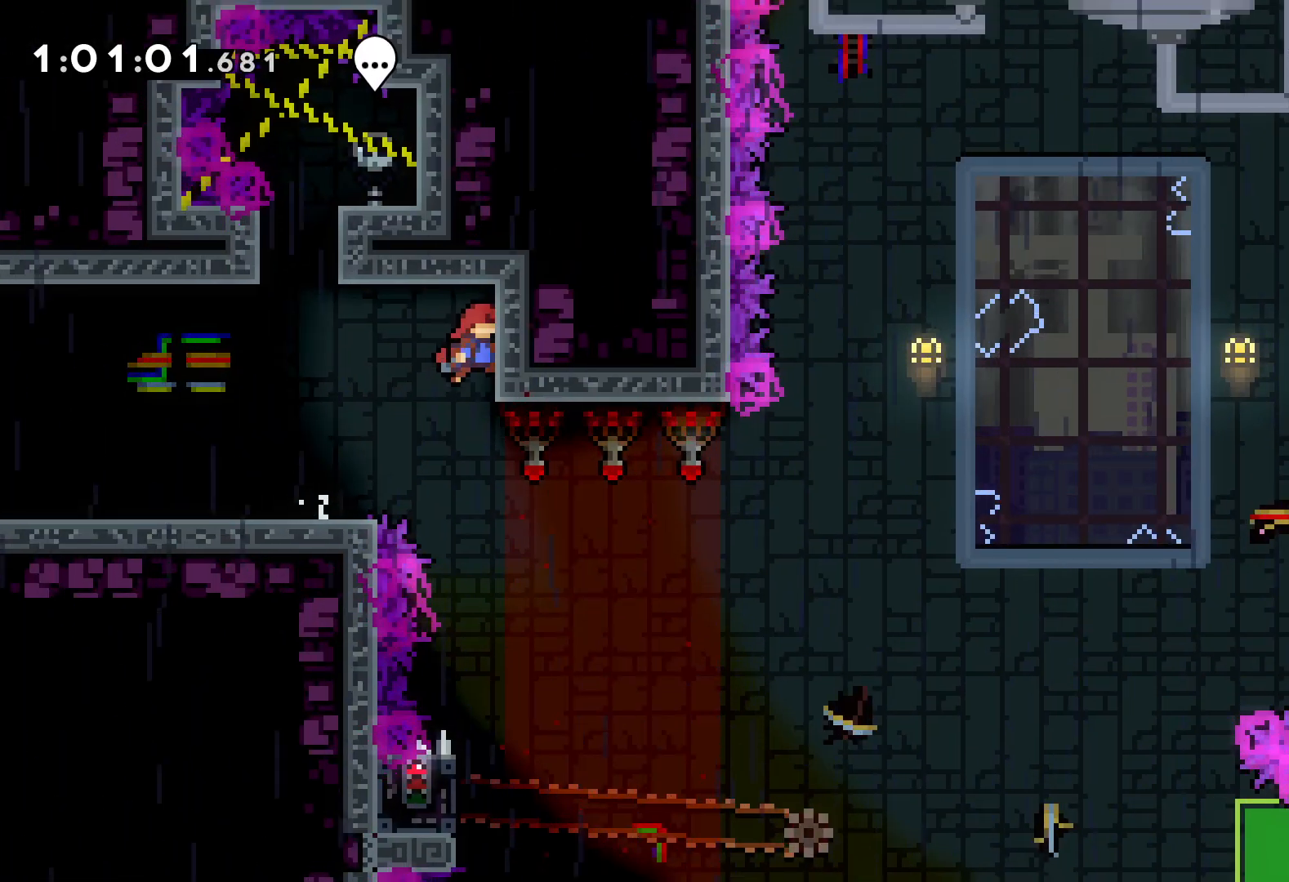
{"keys": [], "events": [[33, "right", "up"]]}
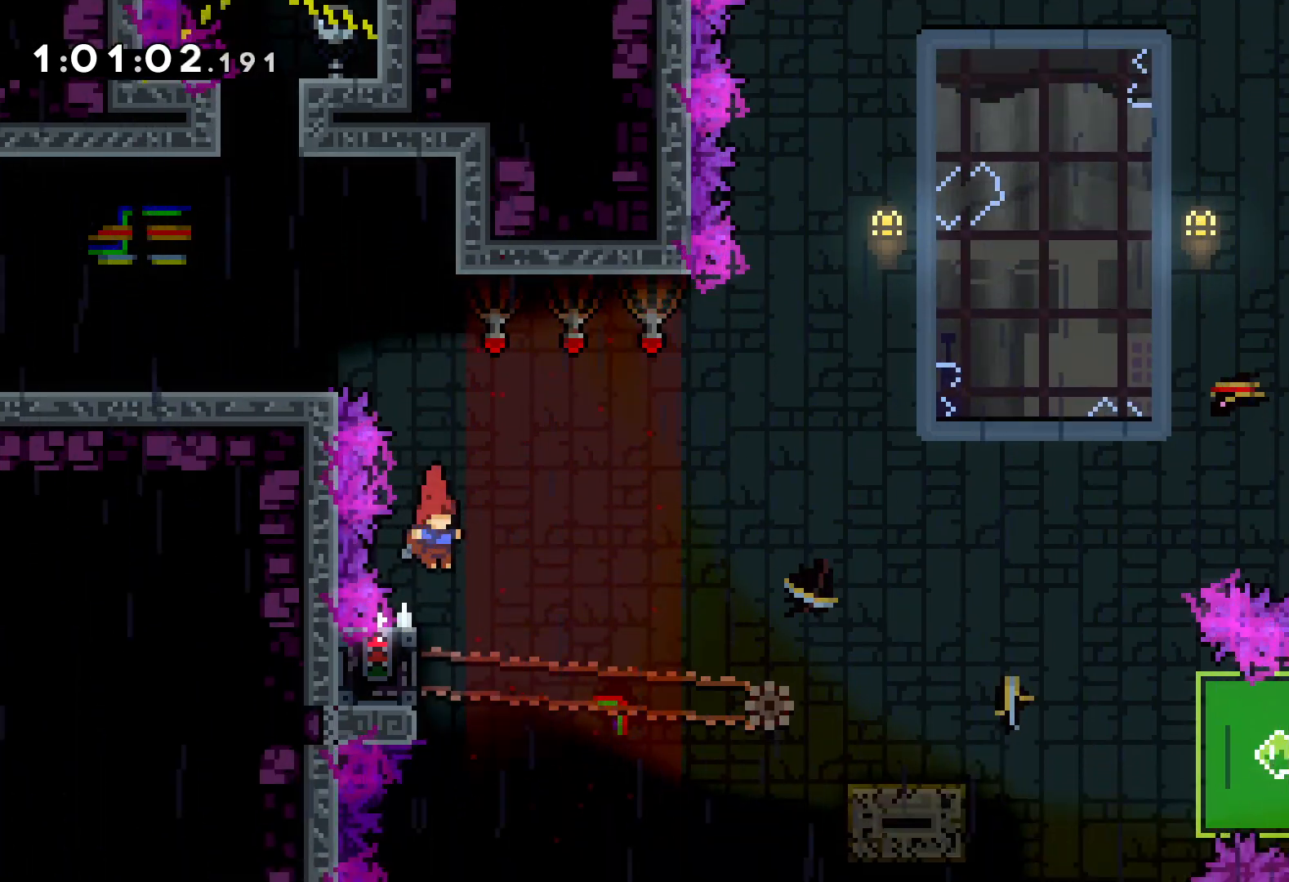
{"keys": ["grab"], "events": [[66, "left", "down"], [133, "grab", "down"], [216, "left", "up"]]}
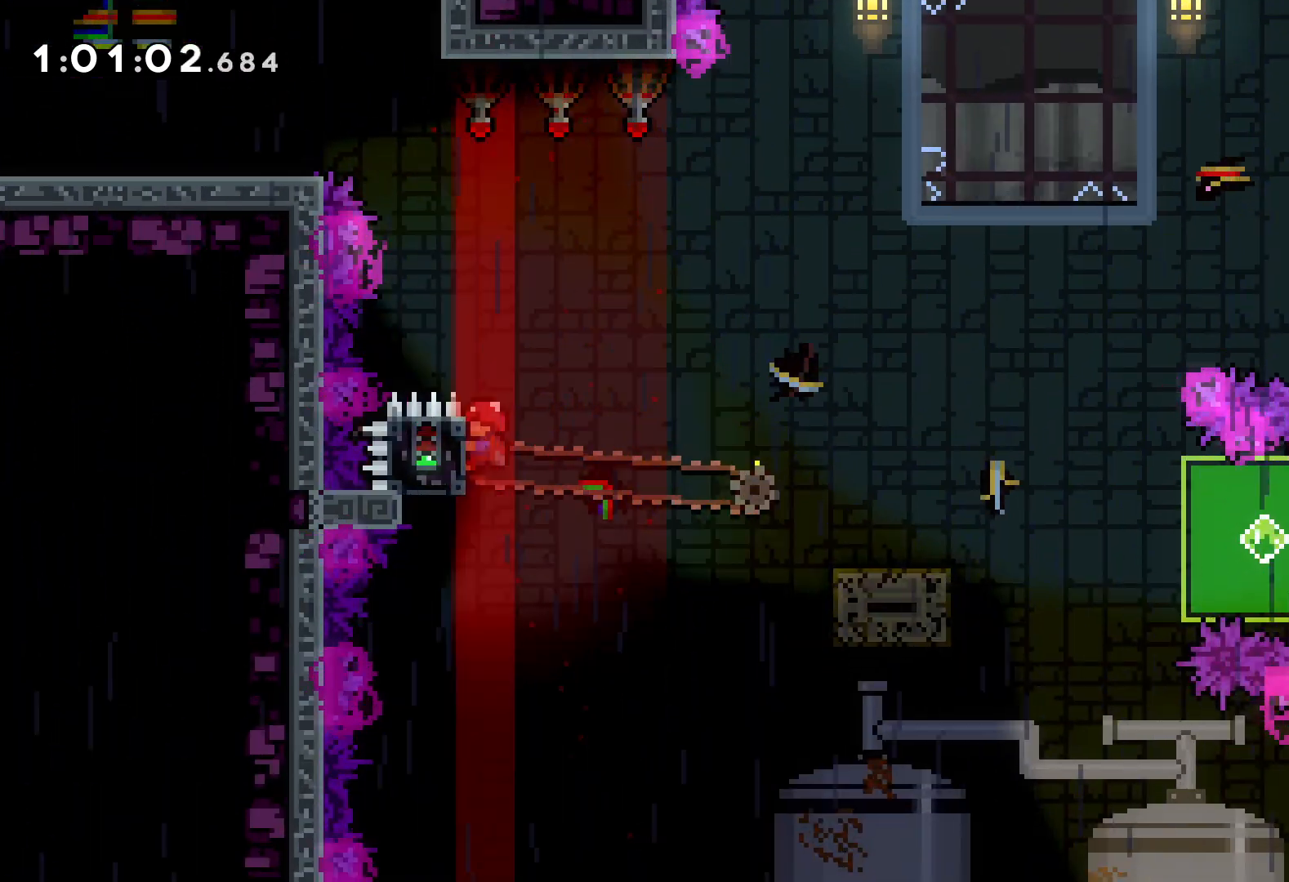
{"keys": ["dash", "down", "right"], "events": [[133, "down", "down"], [133, "grab", "up"], [133, "right", "down"], [183, "dash", "down"], [333, "dash", "up"], [333, "jump", "down"], [450, "dash", "down"], [483, "jump", "up"]]}
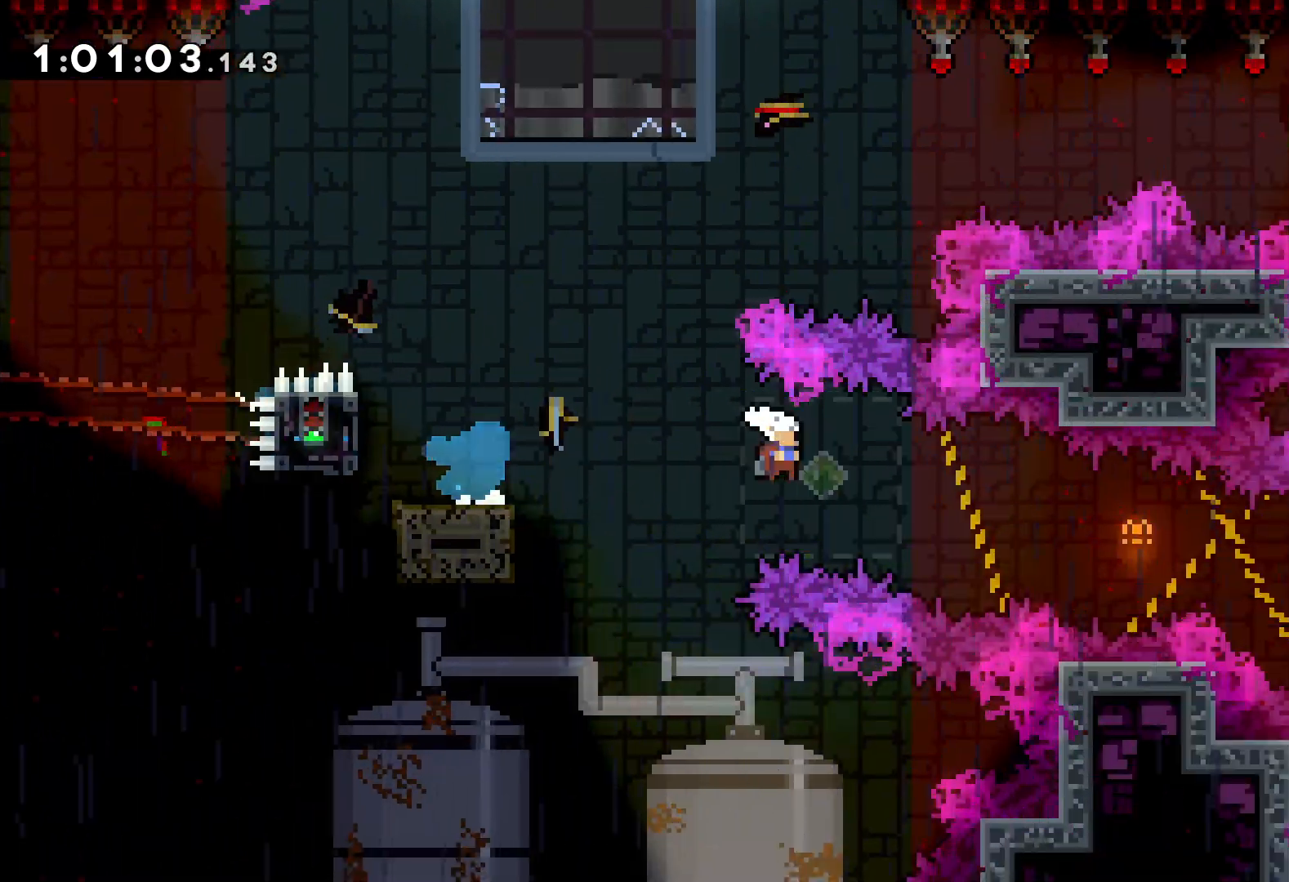
{"keys": ["grab", "right", "up"], "events": [[116, "dash", "up"], [166, "grab", "down"], [216, "down", "up"], [350, "up", "down"]]}
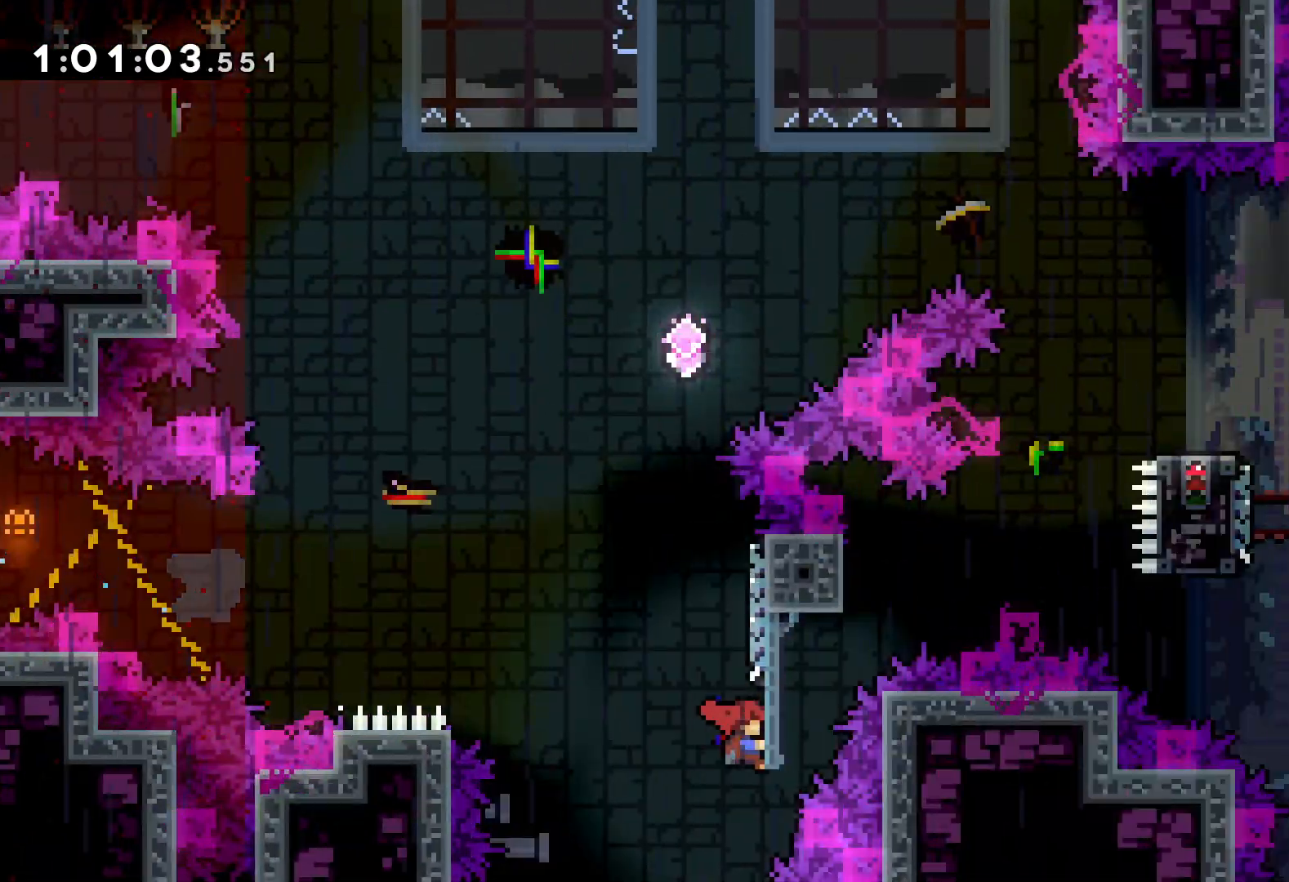
{"keys": ["dash", "up"], "events": [[116, "right", "up"], [433, "dash", "down"], [500, "grab", "up"]]}
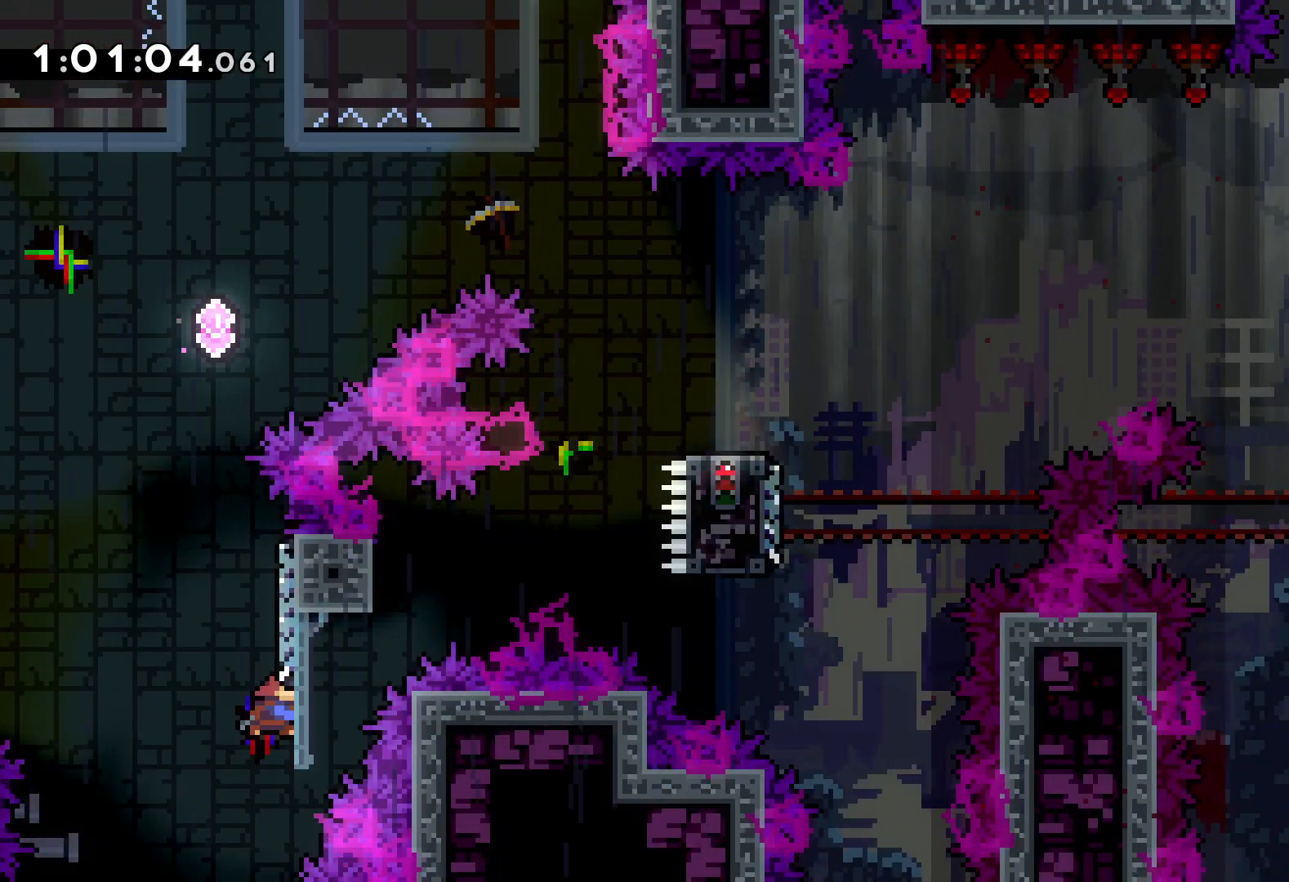
{"keys": ["jump", "right", "up"], "events": [[83, "dash", "up"], [116, "right", "down"], [133, "jump", "down"]]}
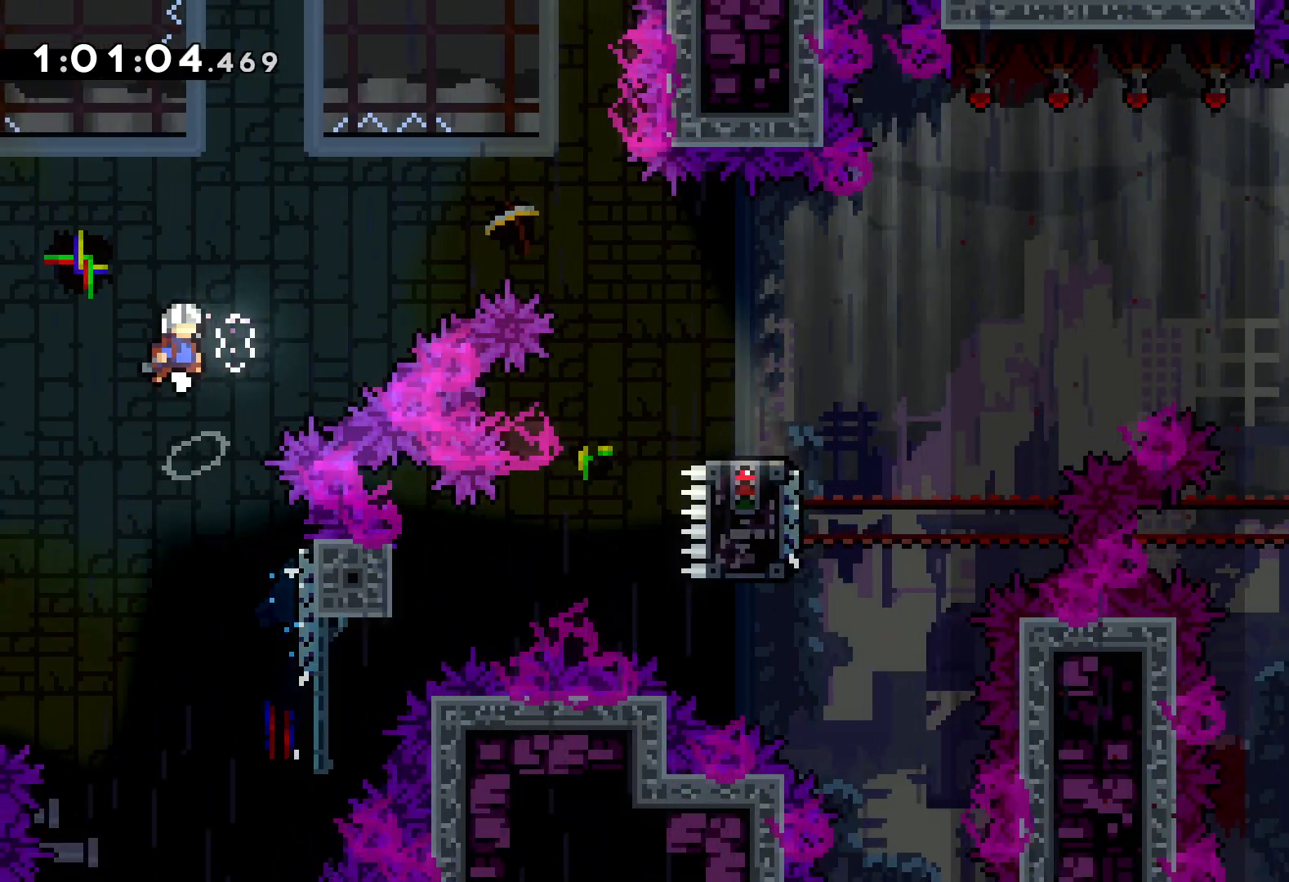
{"keys": ["right", "up"], "events": [[150, "jump", "up"], [216, "dash", "down"], [366, "dash", "up"]]}
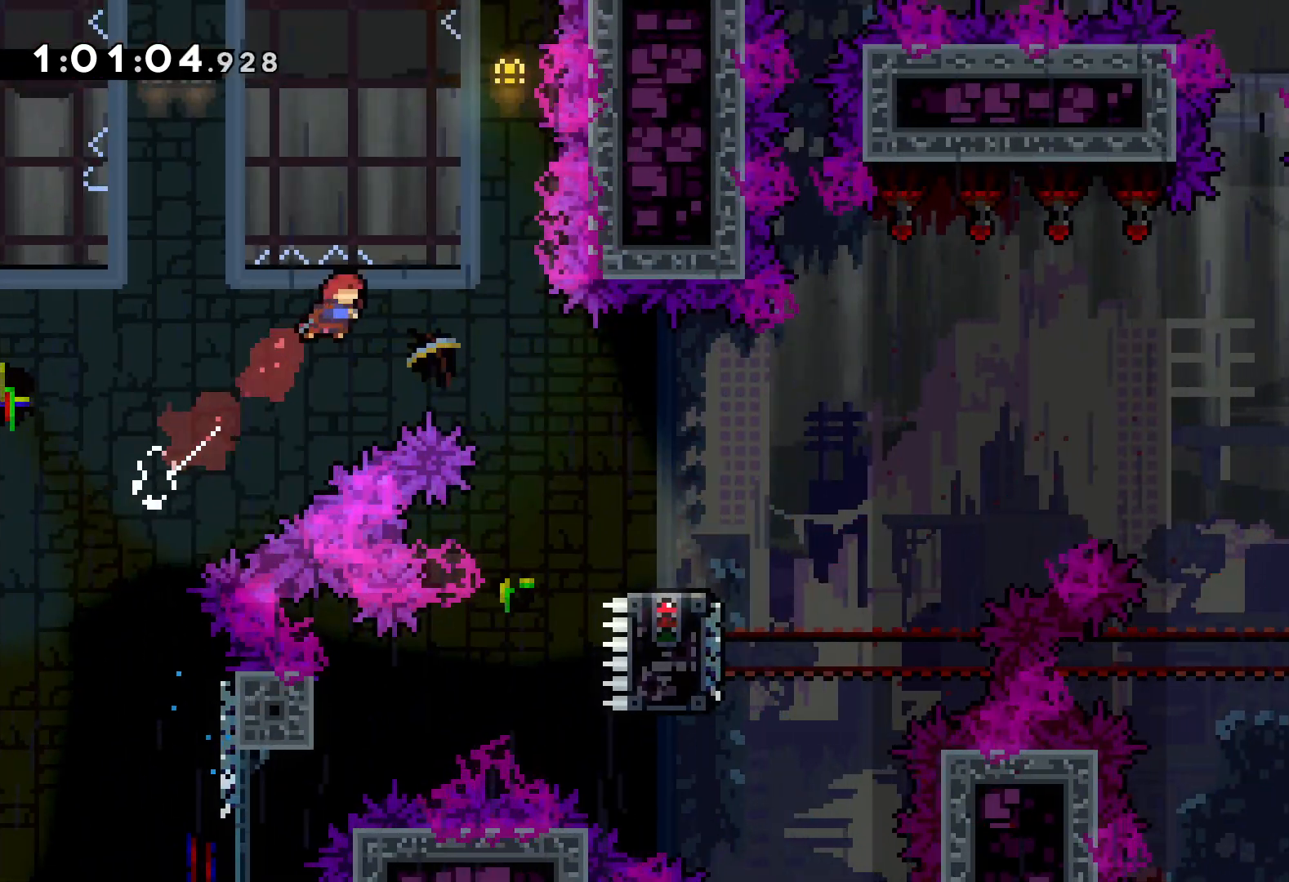
{"keys": ["dash", "down", "right"], "events": [[100, "up", "up"], [416, "down", "down"], [450, "dash", "down"]]}
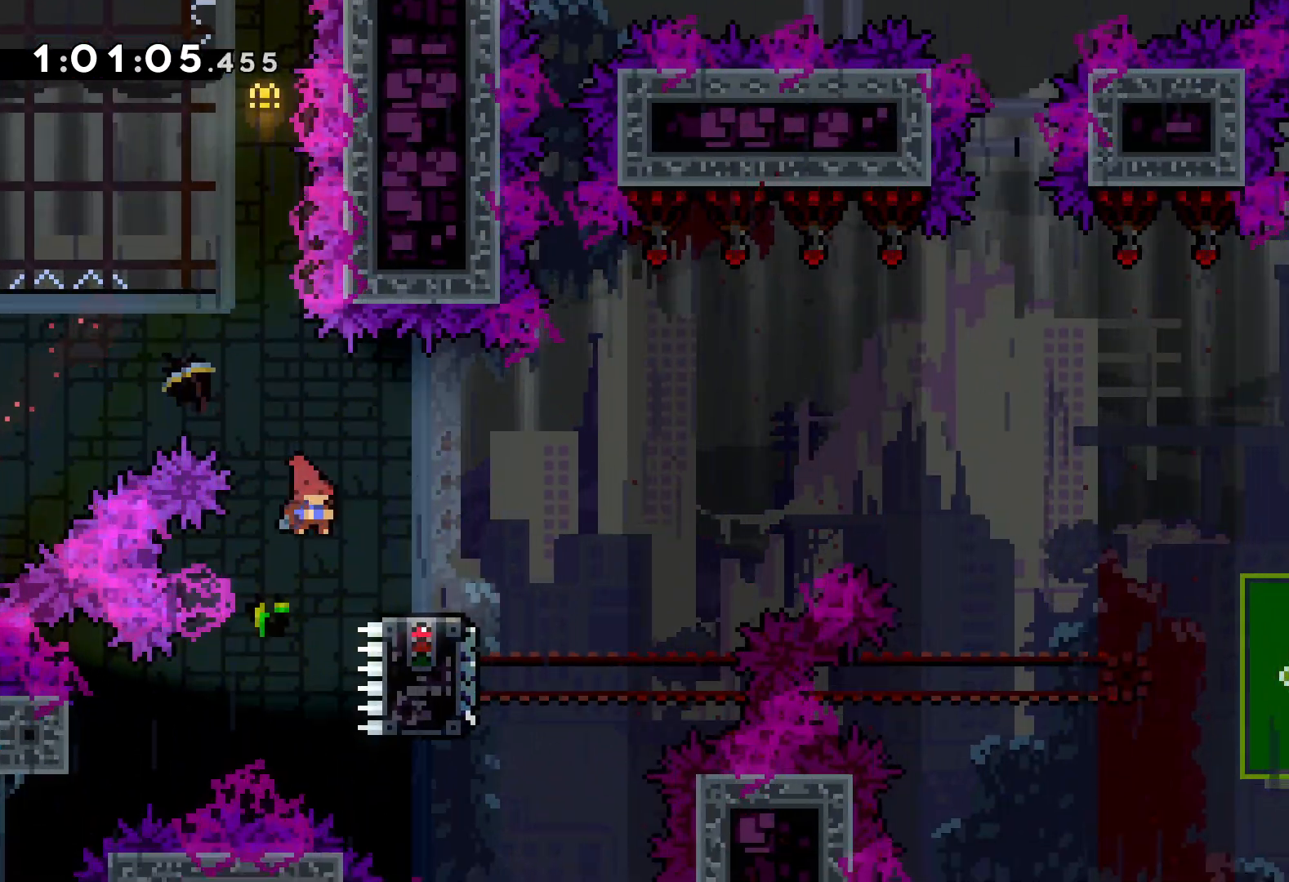
{"keys": ["down", "jump", "right"], "events": [[116, "dash", "up"], [150, "jump", "down"]]}
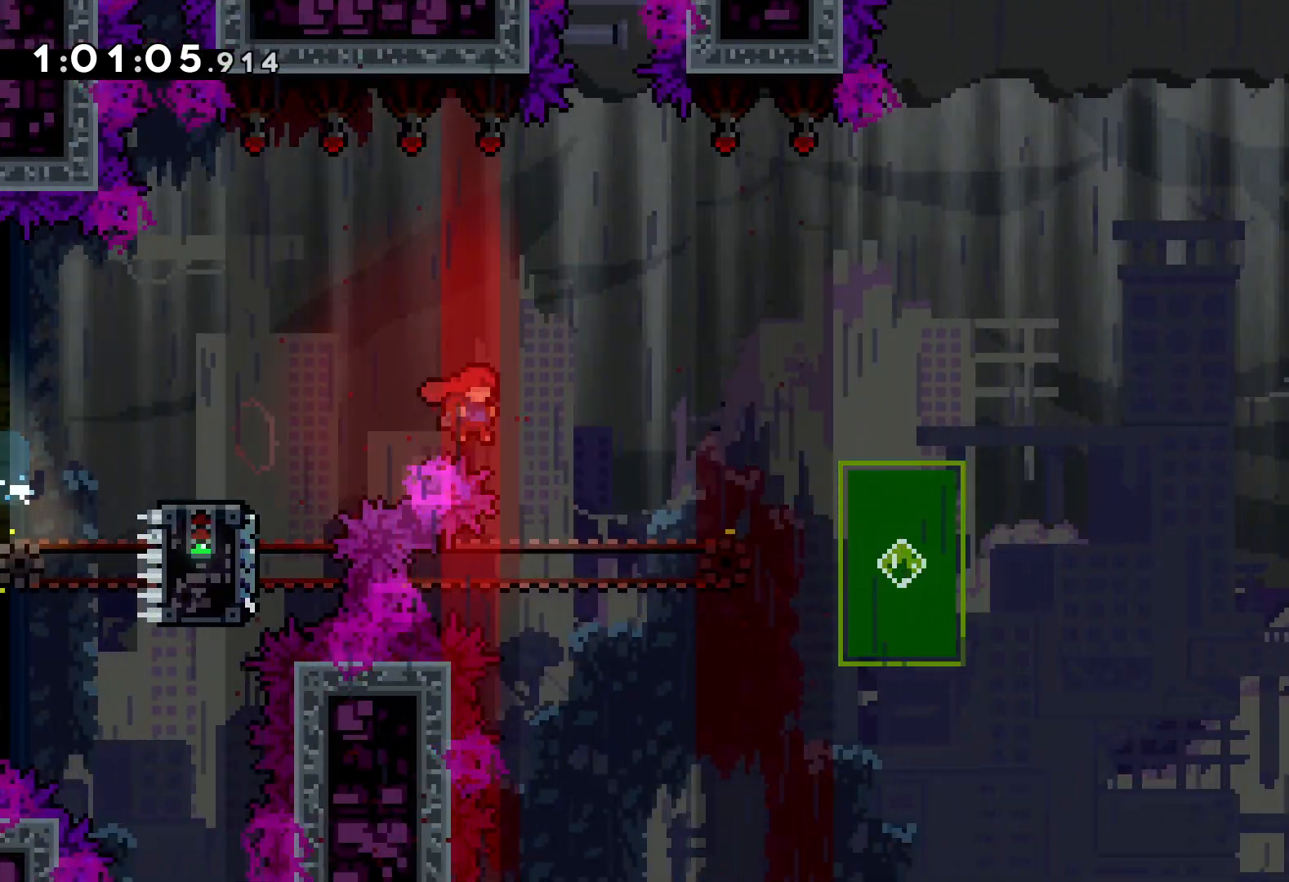
{"keys": ["dash", "down", "right"], "events": [[33, "right", "up"], [50, "jump", "up"], [83, "dash", "down"], [183, "dash", "up"], [266, "jump", "down"], [266, "right", "down"], [416, "dash", "down"], [450, "jump", "up"]]}
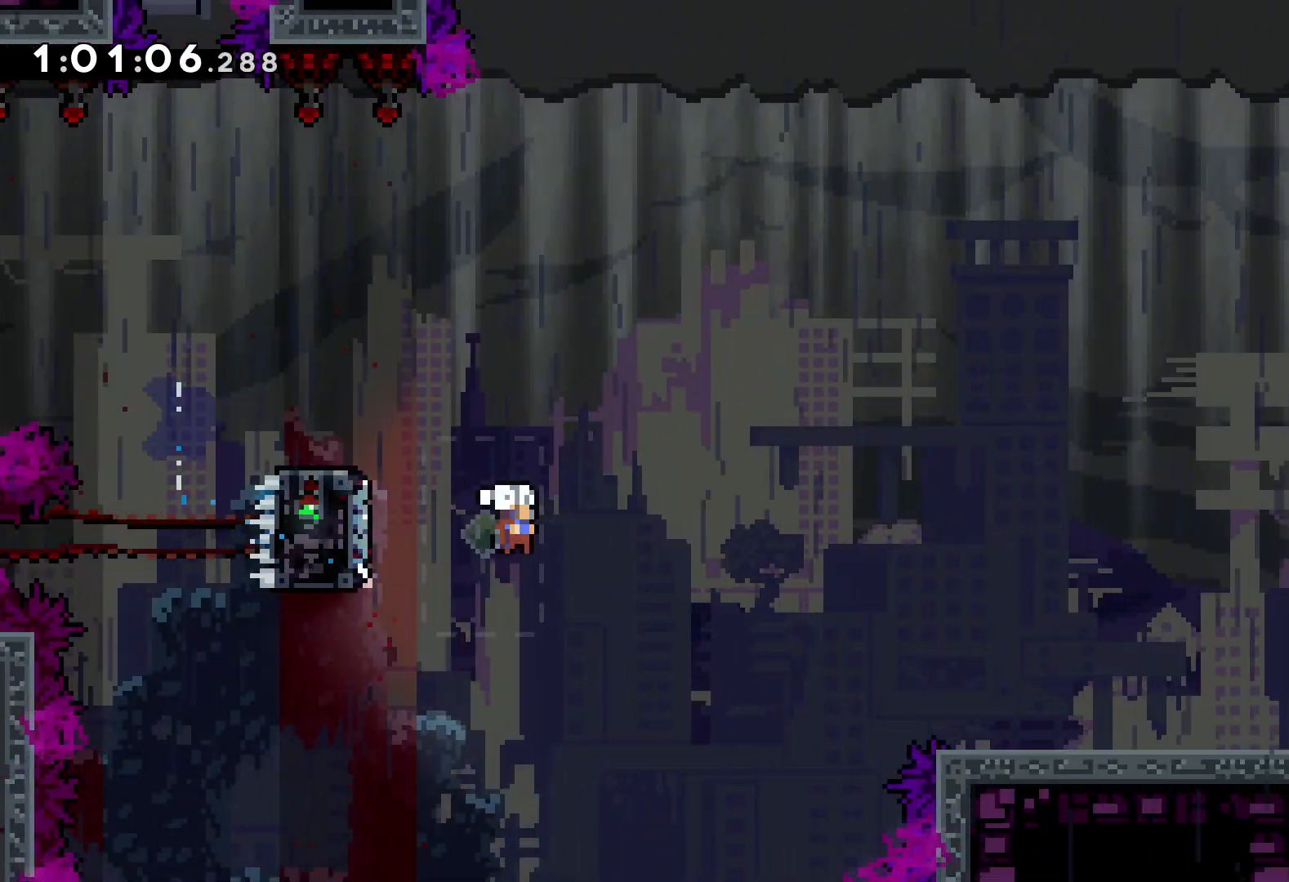
{"keys": ["jump", "right", "up"], "events": [[150, "dash", "up"], [166, "down", "up"], [250, "jump", "down"], [250, "up", "down"]]}
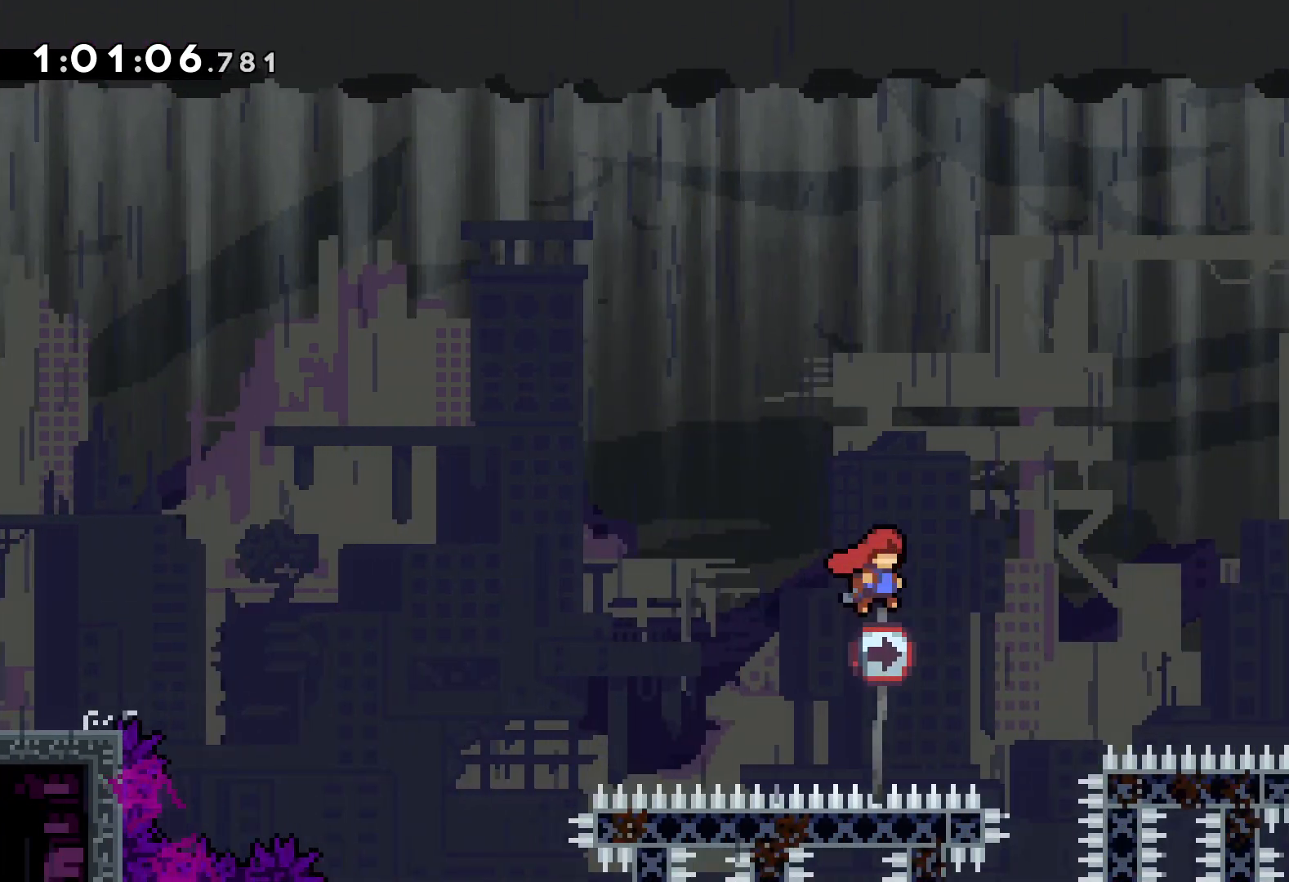
{"keys": ["grab", "up"], "events": [[333, "grab", "down"], [366, "jump", "up"], [400, "right", "up"]]}
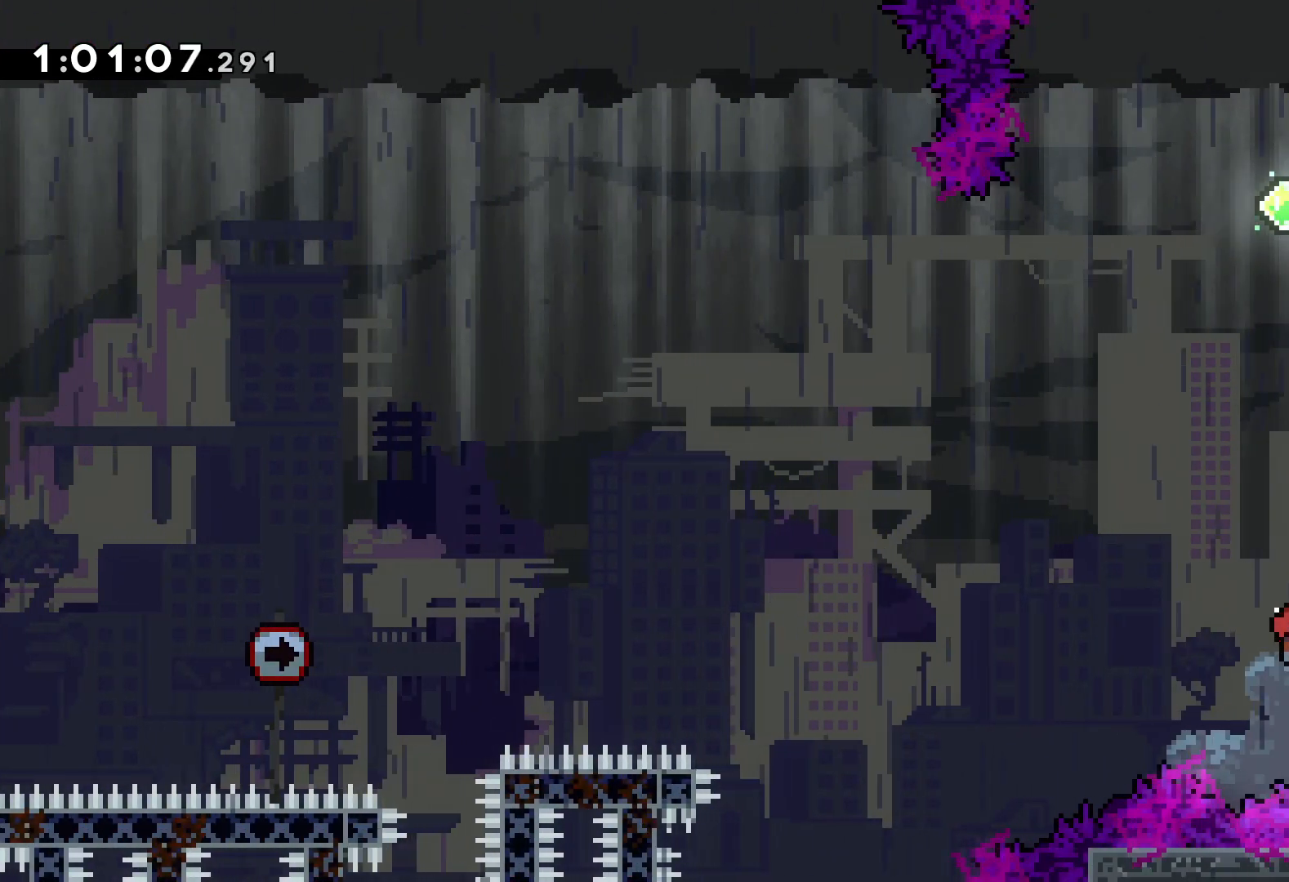
{"keys": ["dash", "up"], "events": [[100, "up", "up"], [366, "up", "down"], [416, "dash", "down"], [450, "grab", "up"]]}
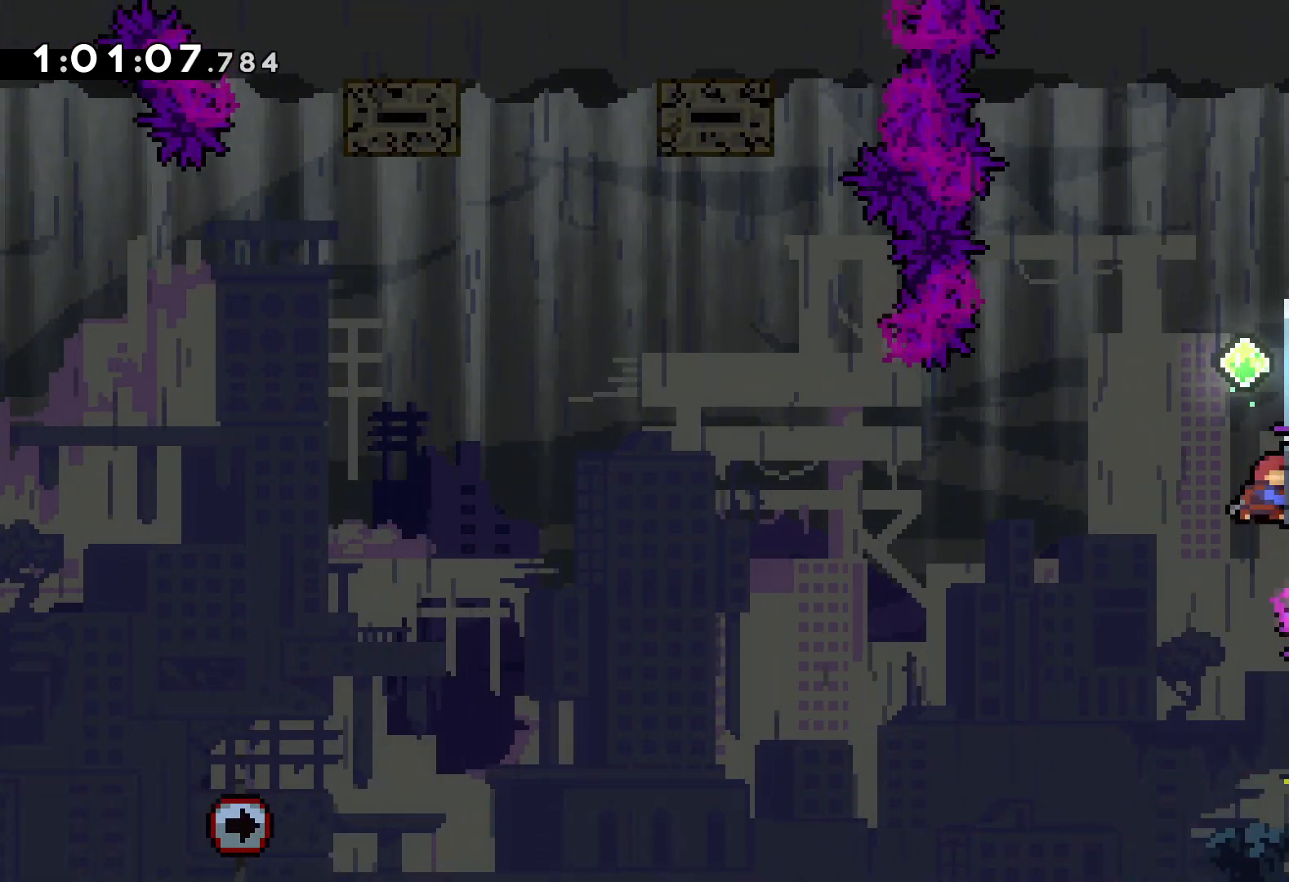
{"keys": ["jump", "left", "up"], "events": [[83, "dash", "up"], [166, "jump", "down"], [233, "left", "down"]]}
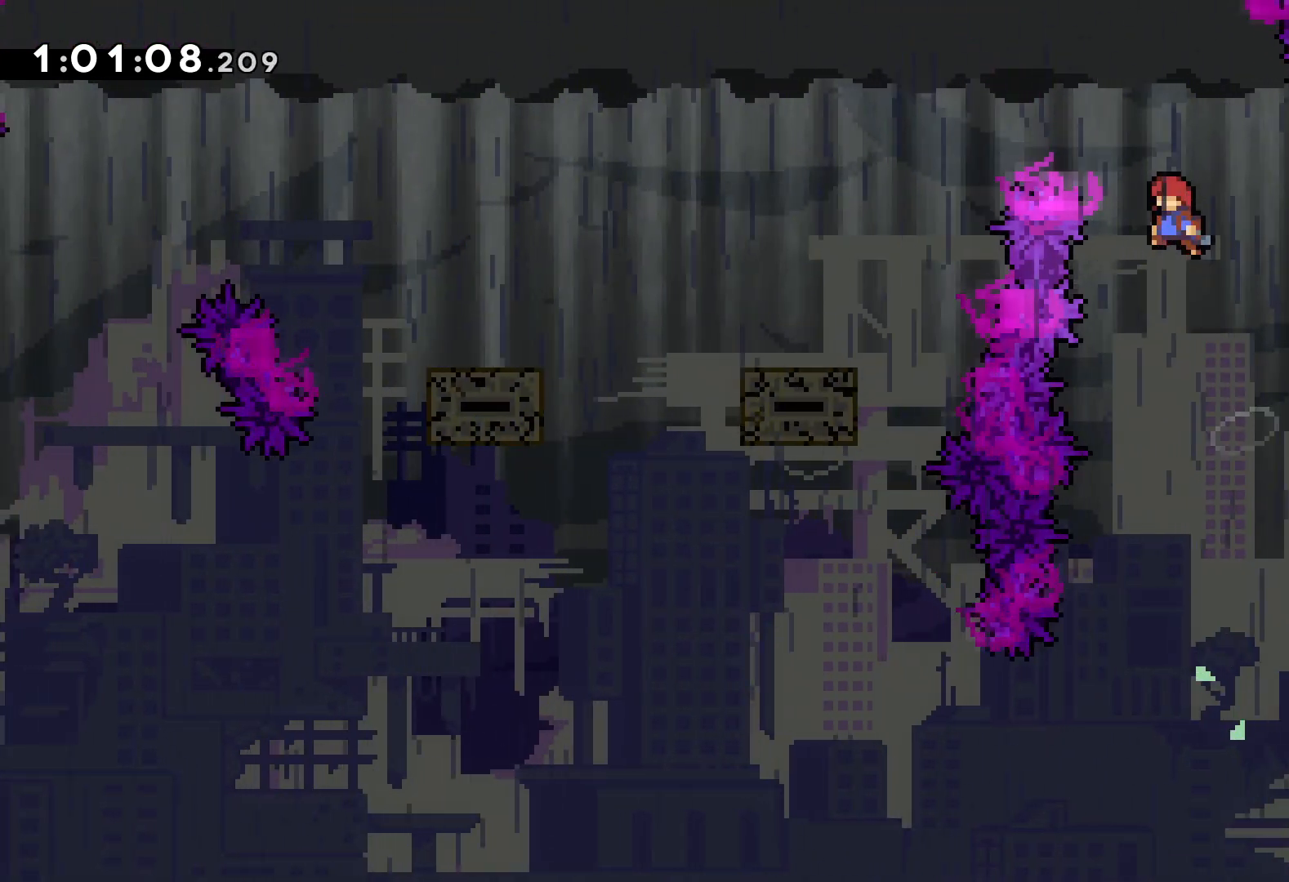
{"keys": ["left"], "events": [[300, "up", "up"], [366, "jump", "up"]]}
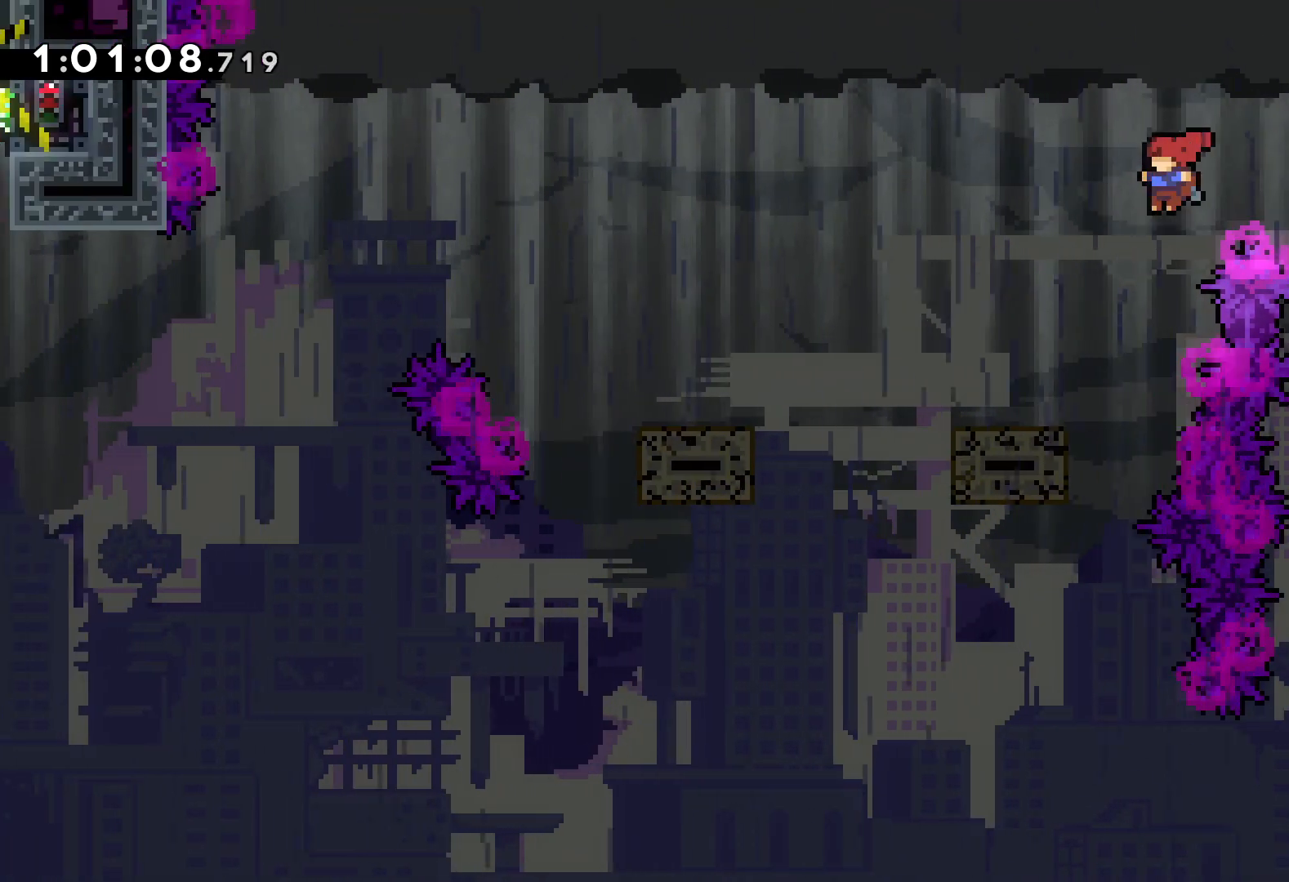
{"keys": ["left", "up"], "events": [[66, "down", "down"], [100, "dash", "down"], [250, "dash", "up"], [283, "jump", "down"], [383, "down", "up"], [400, "jump", "up"], [500, "up", "down"]]}
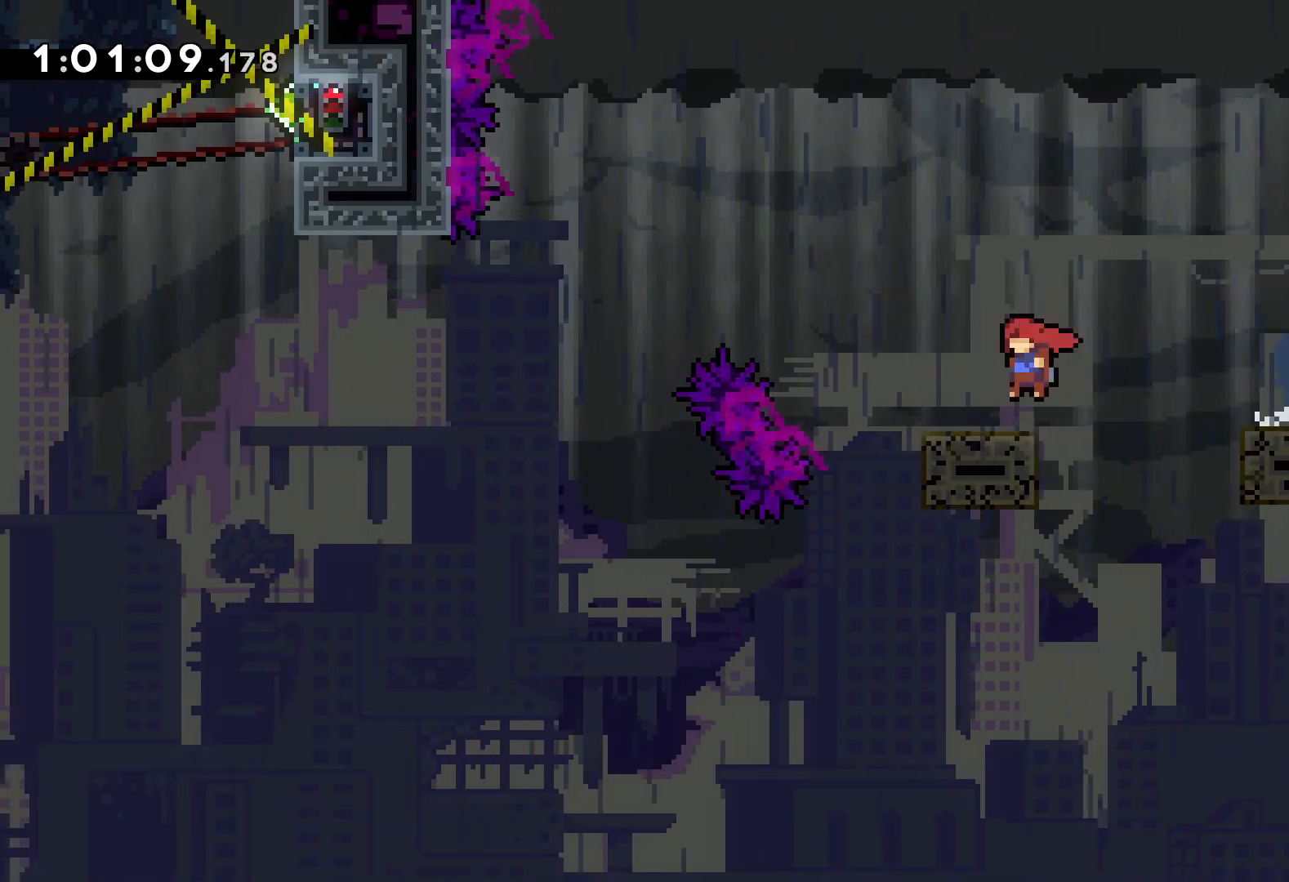
{"keys": ["left", "up"], "events": [[33, "jump", "down"], [483, "jump", "up"]]}
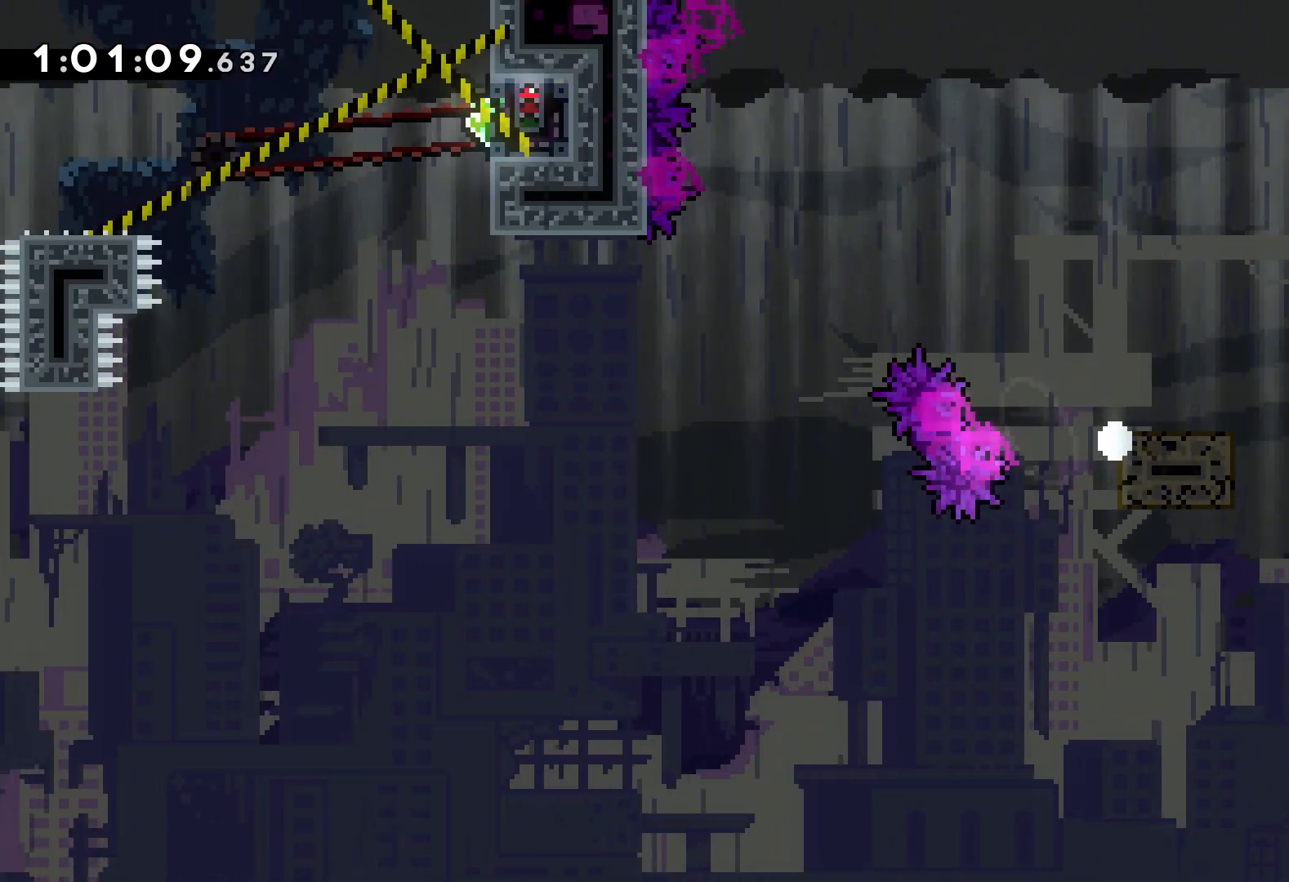
{"keys": [], "events": [[83, "up", "up"], [100, "left", "up"]]}
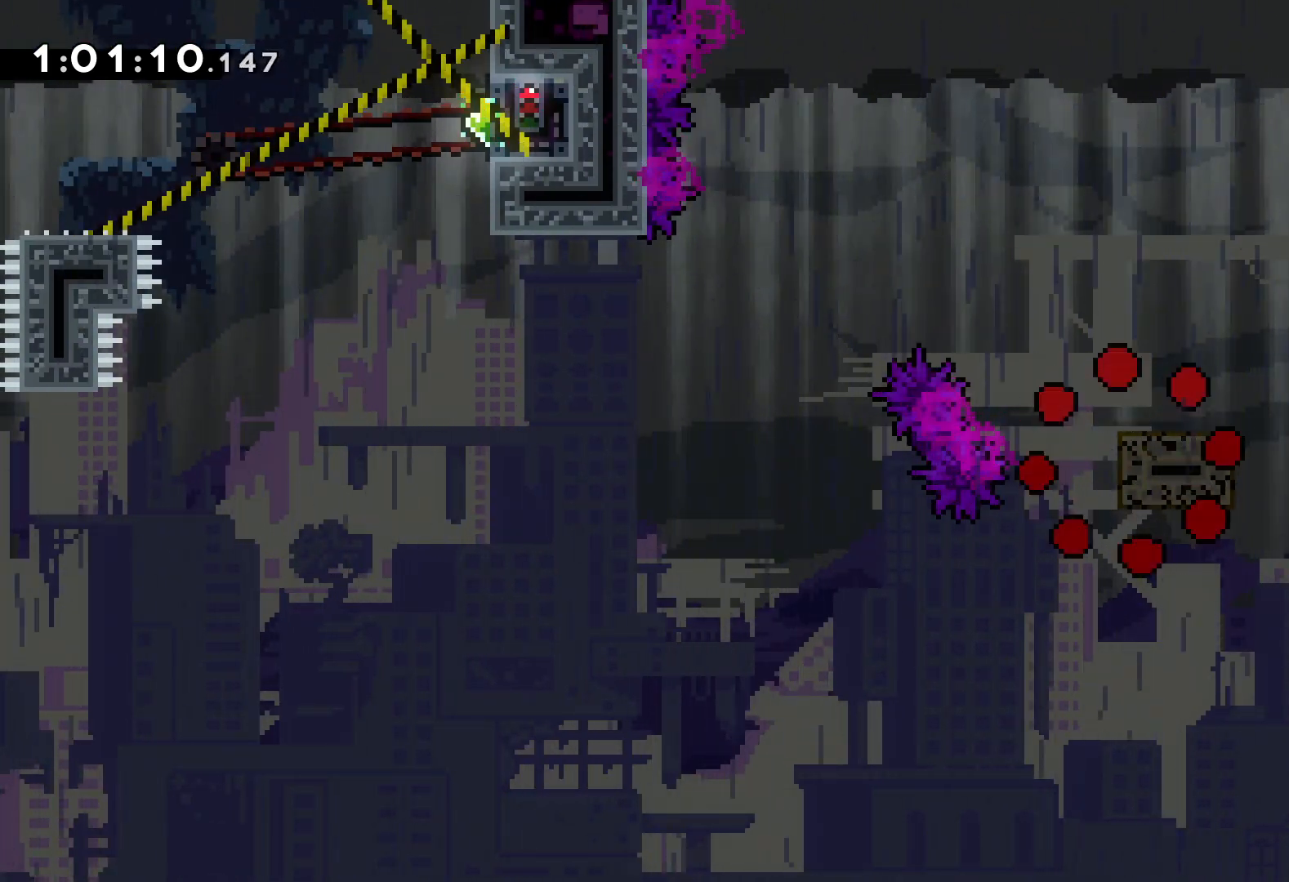
{"keys": [], "events": []}
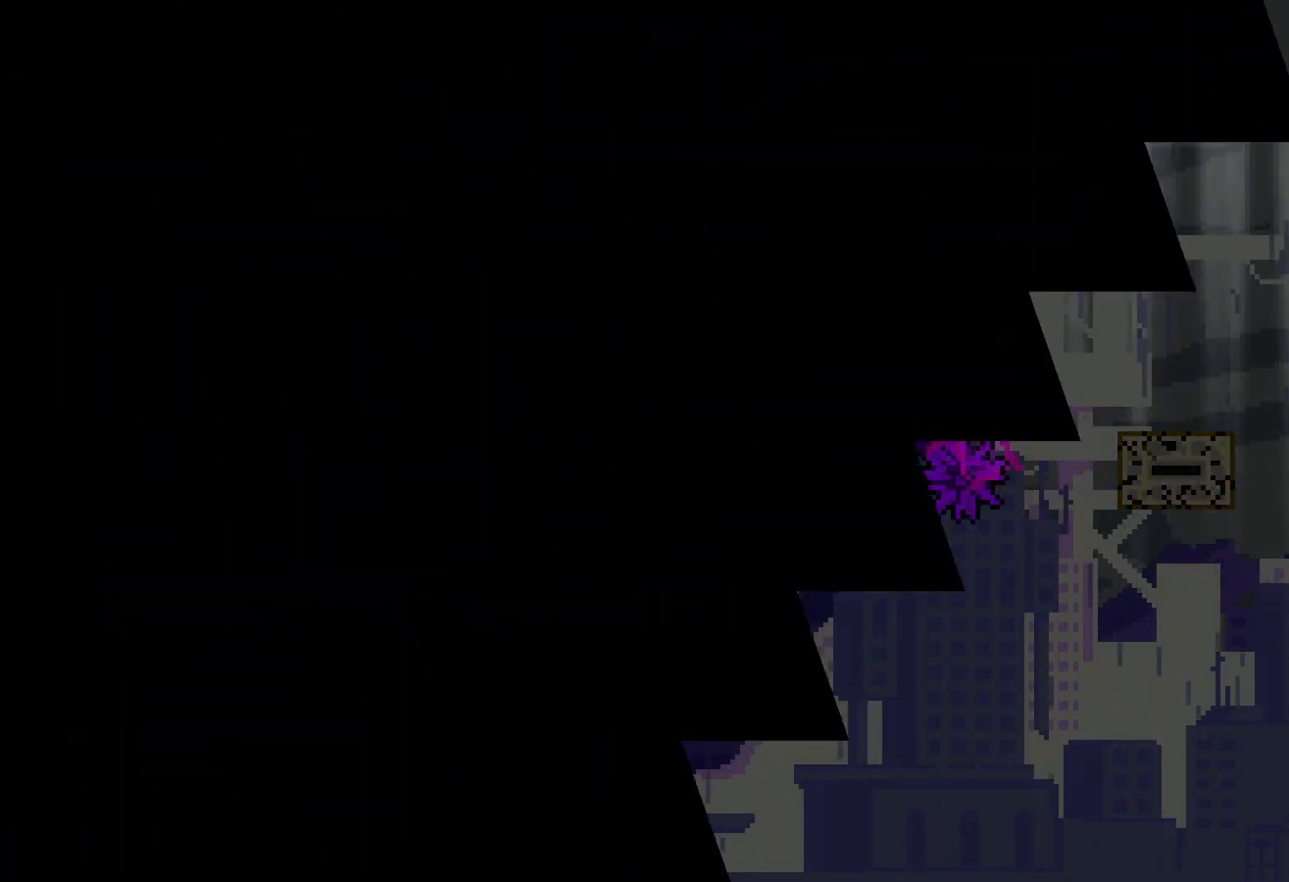
{"keys": [], "events": []}
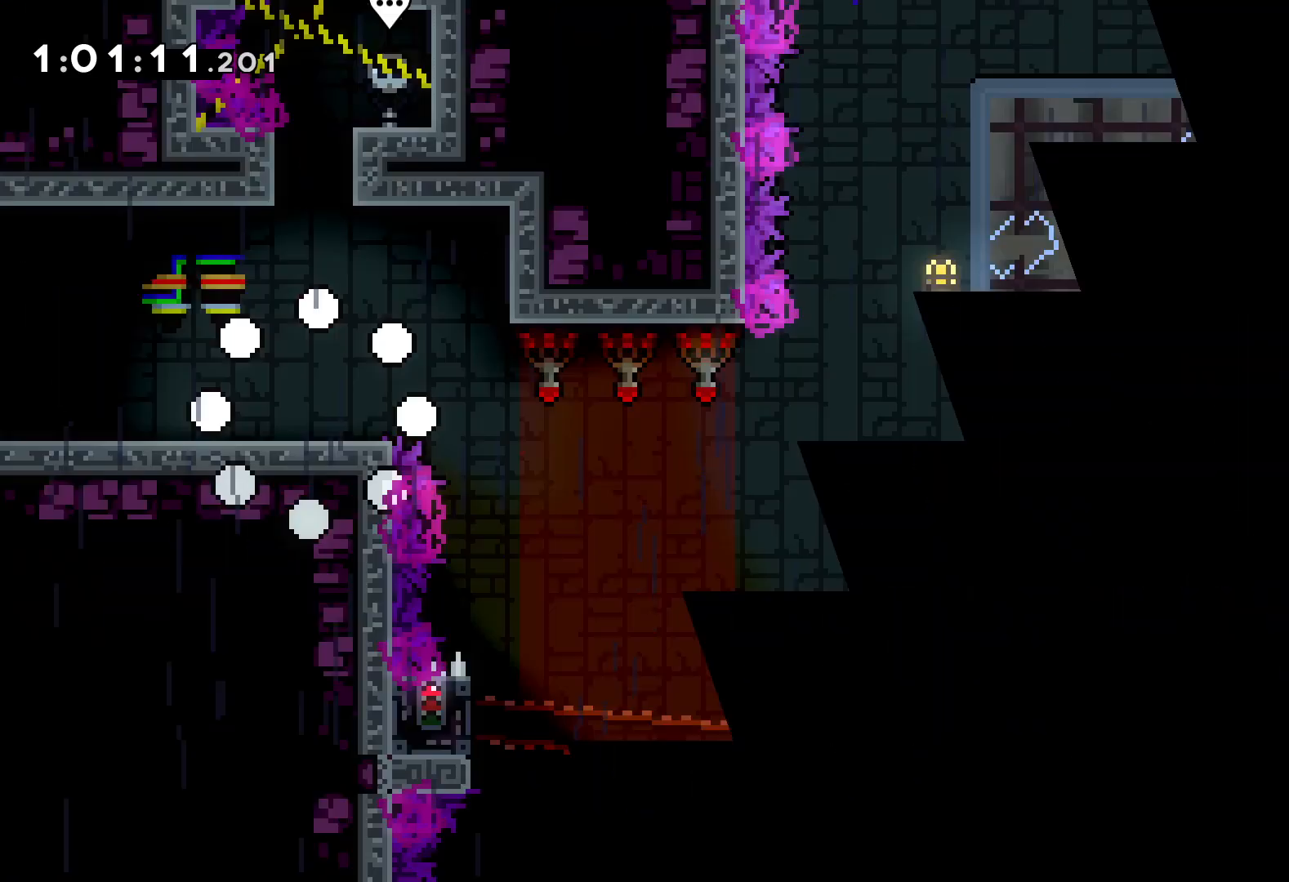
{"keys": ["jump", "right"], "events": [[350, "right", "down"], [400, "jump", "down"]]}